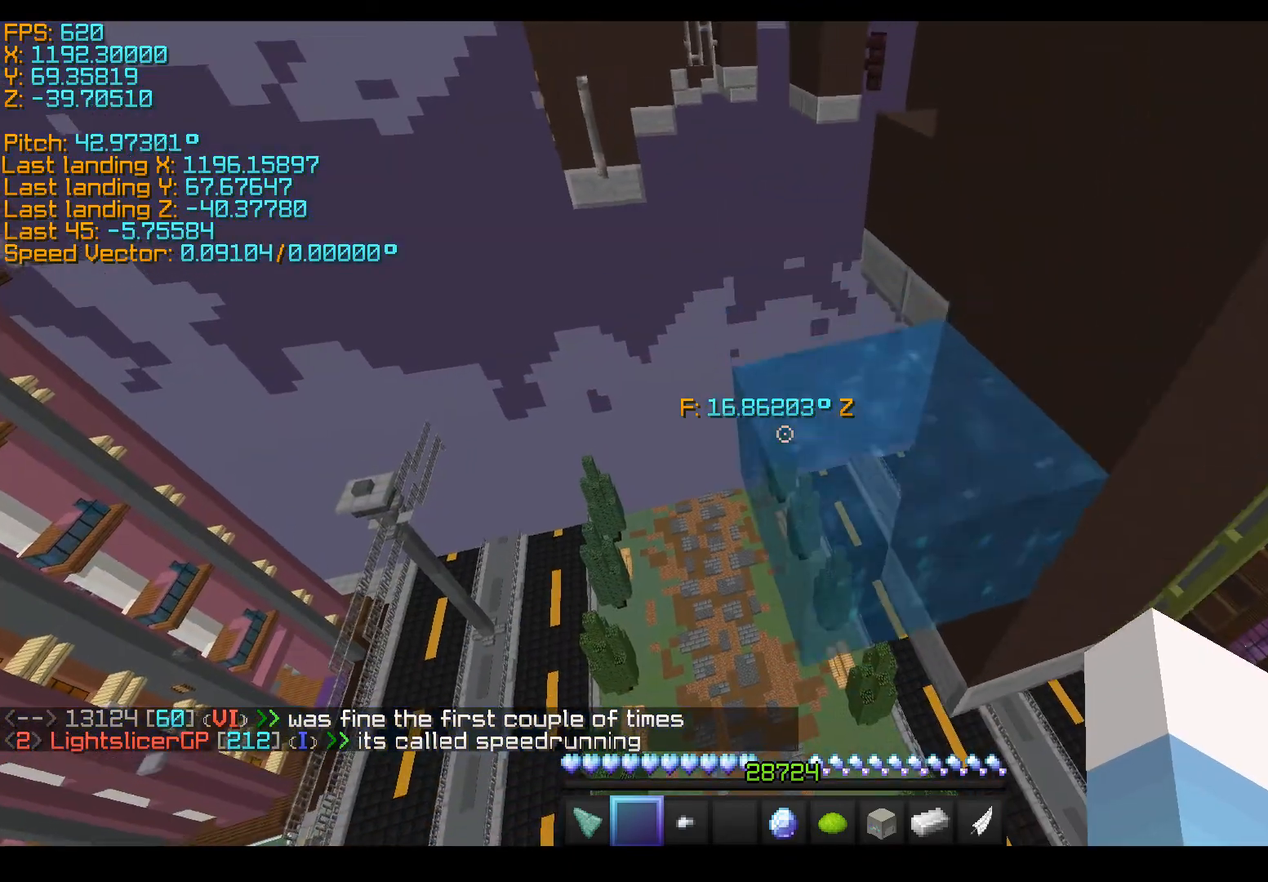
Gameplay with keyboard; each line is a JSON object with the keys held at the frame after it. "events" lists presses ("down") and releases ("up") of "a", "d", "s", "shift", "space" and "w" between this image and that frame as [ms after this image, input, new state], when the widget could be followed in between. No other keys are recorded. Mouse input is not recorded.
{"keys": ["d", "s", "space"], "events": [[183, "d", "down"], [283, "w", "up"], [433, "s", "down"]]}
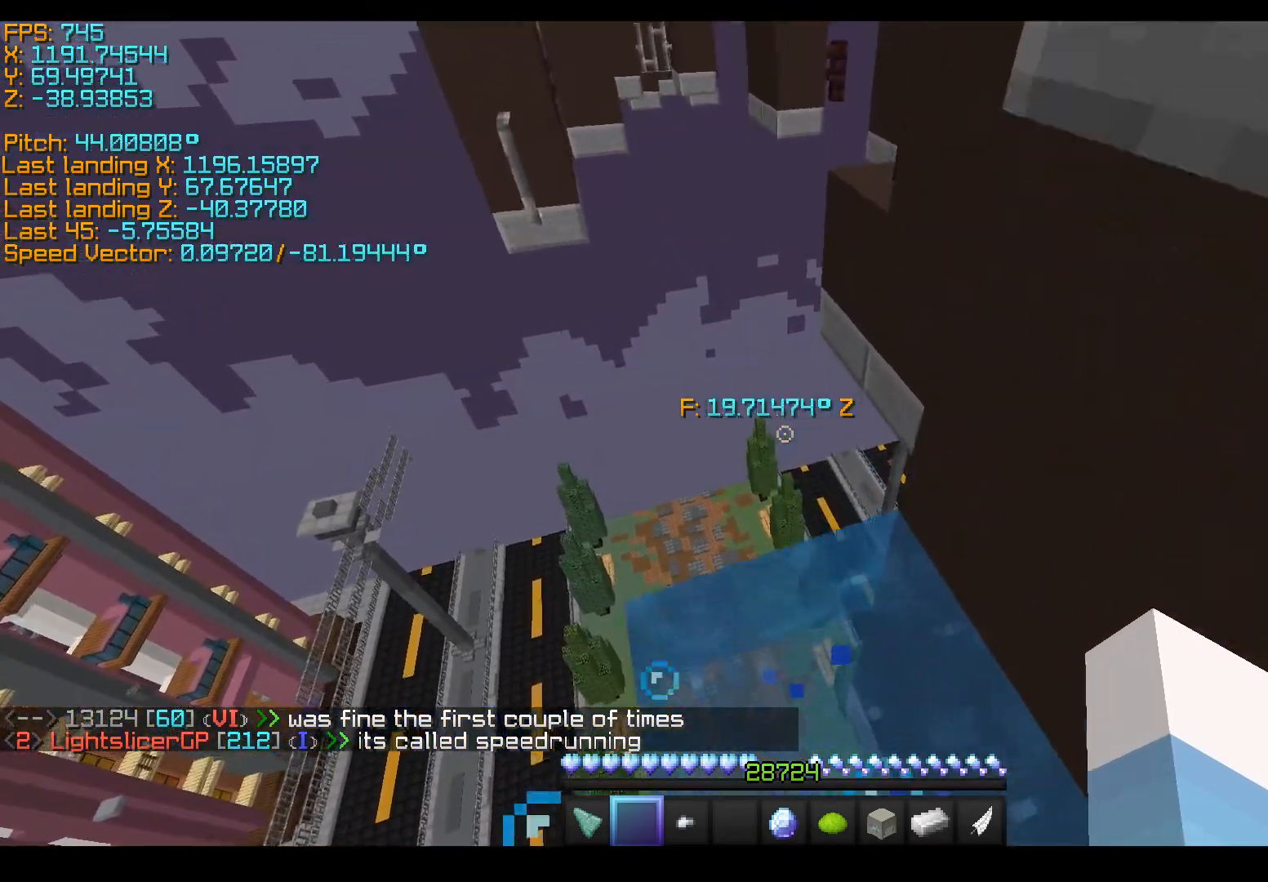
{"keys": ["space", "w"], "events": [[133, "d", "up"], [133, "s", "up"], [483, "w", "down"]]}
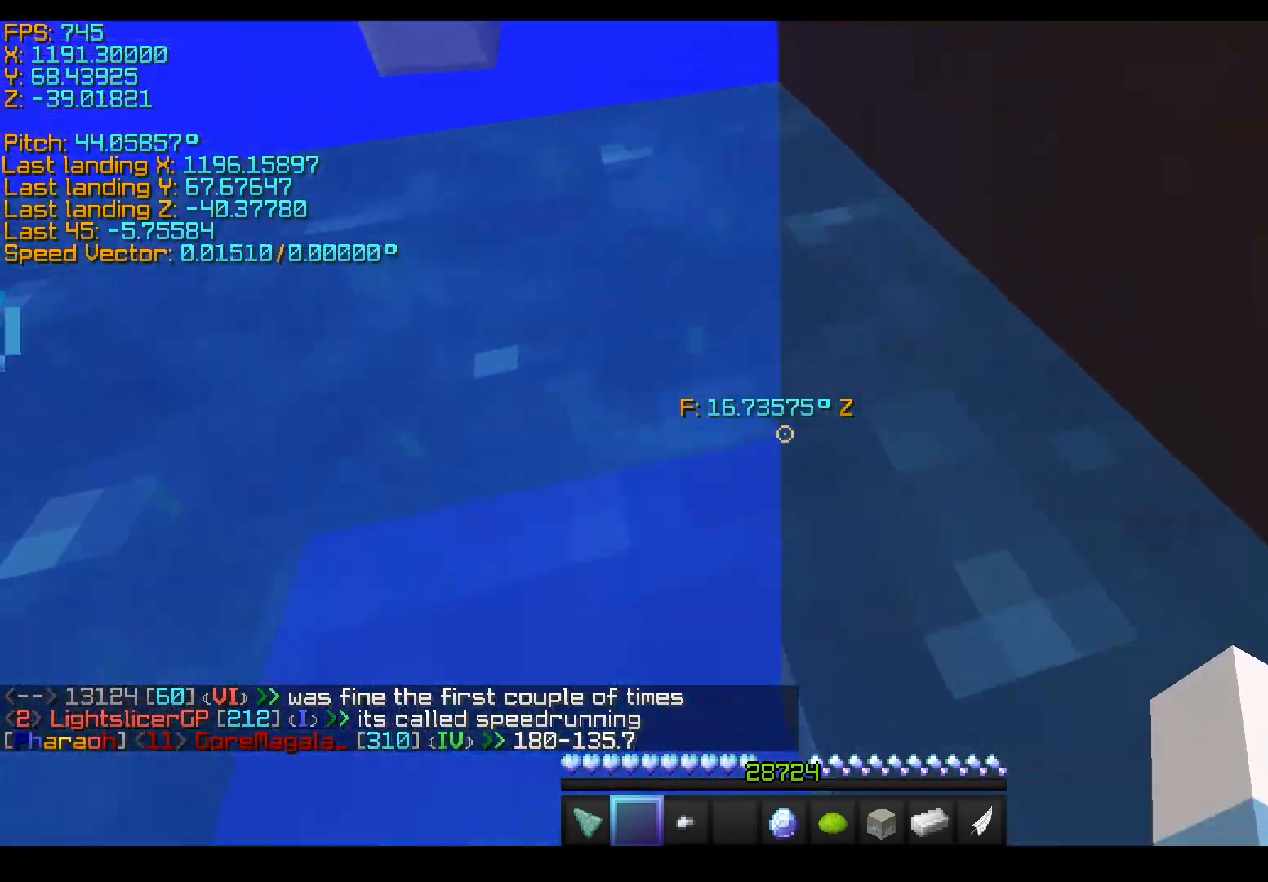
{"keys": ["space", "w"], "events": []}
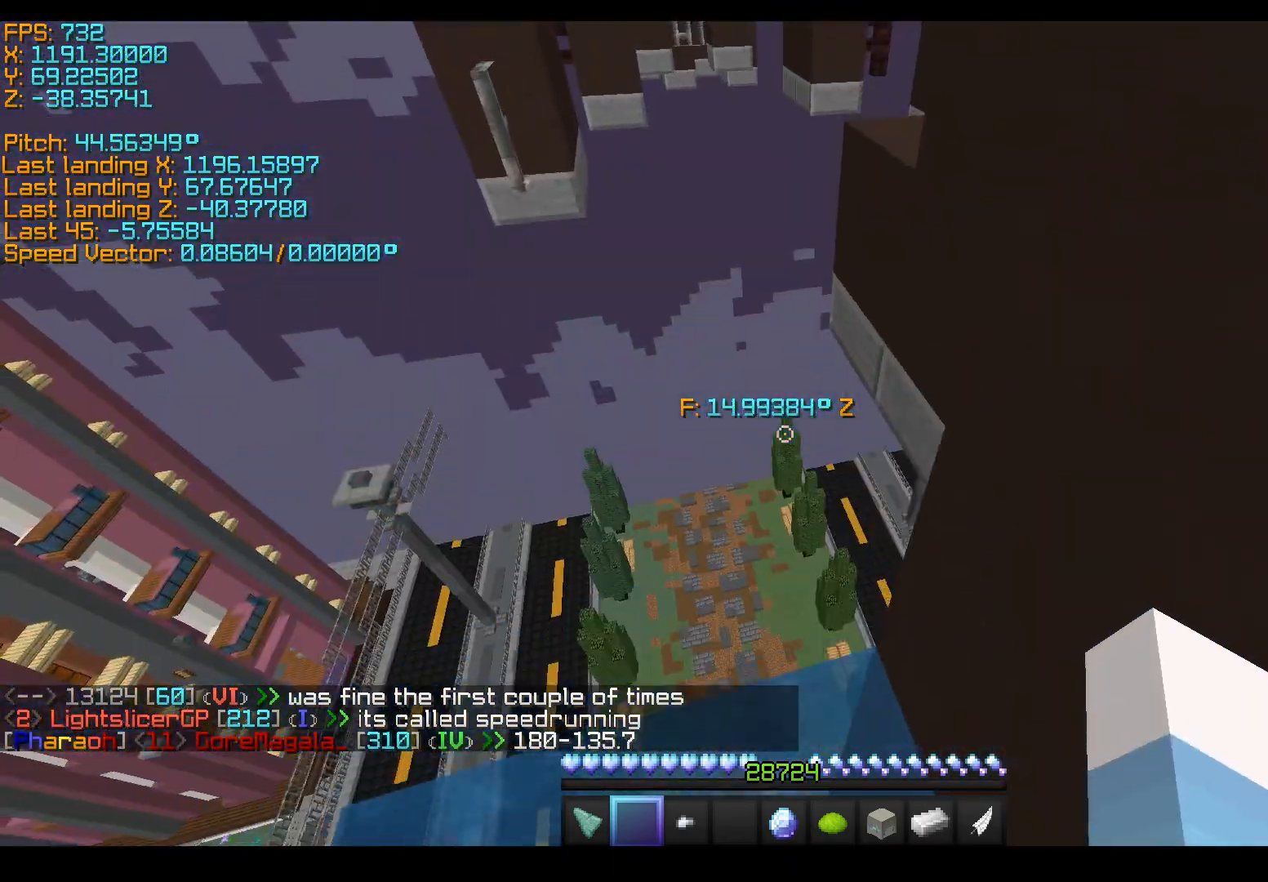
{"keys": ["space", "w"], "events": []}
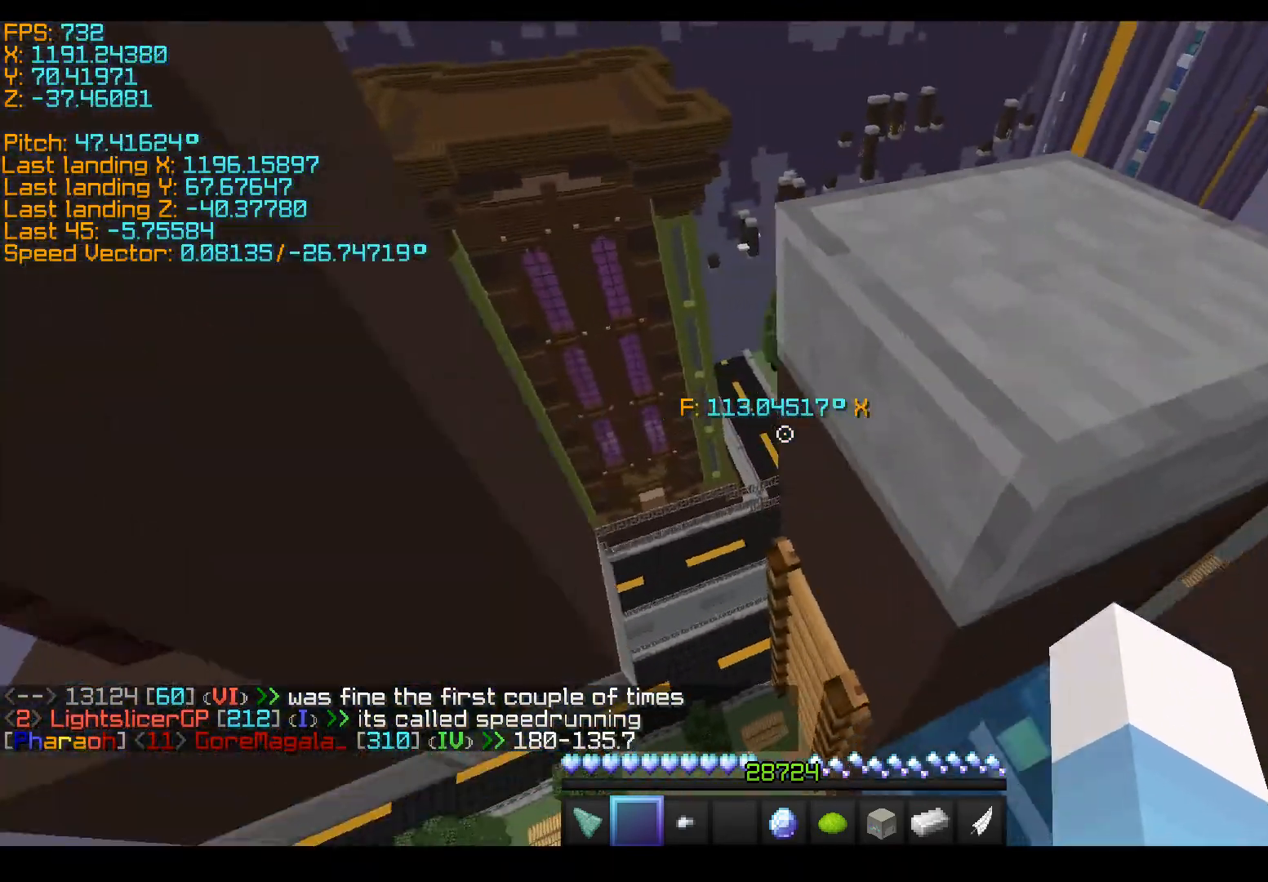
{"keys": ["d", "shift", "space", "w"], "events": [[233, "d", "down"], [233, "shift", "down"]]}
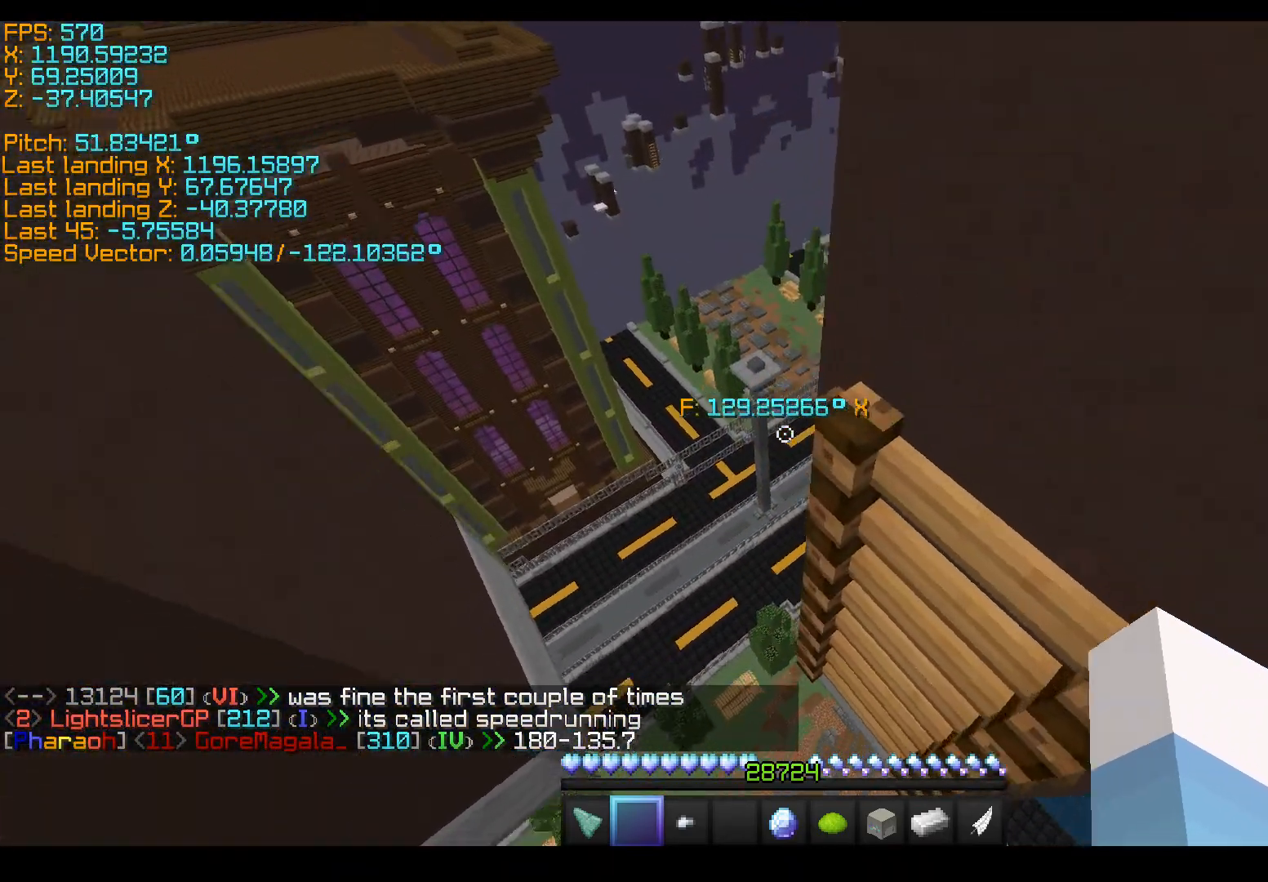
{"keys": ["s", "shift"], "events": [[33, "w", "up"], [133, "s", "down"], [183, "space", "up"], [233, "d", "up"]]}
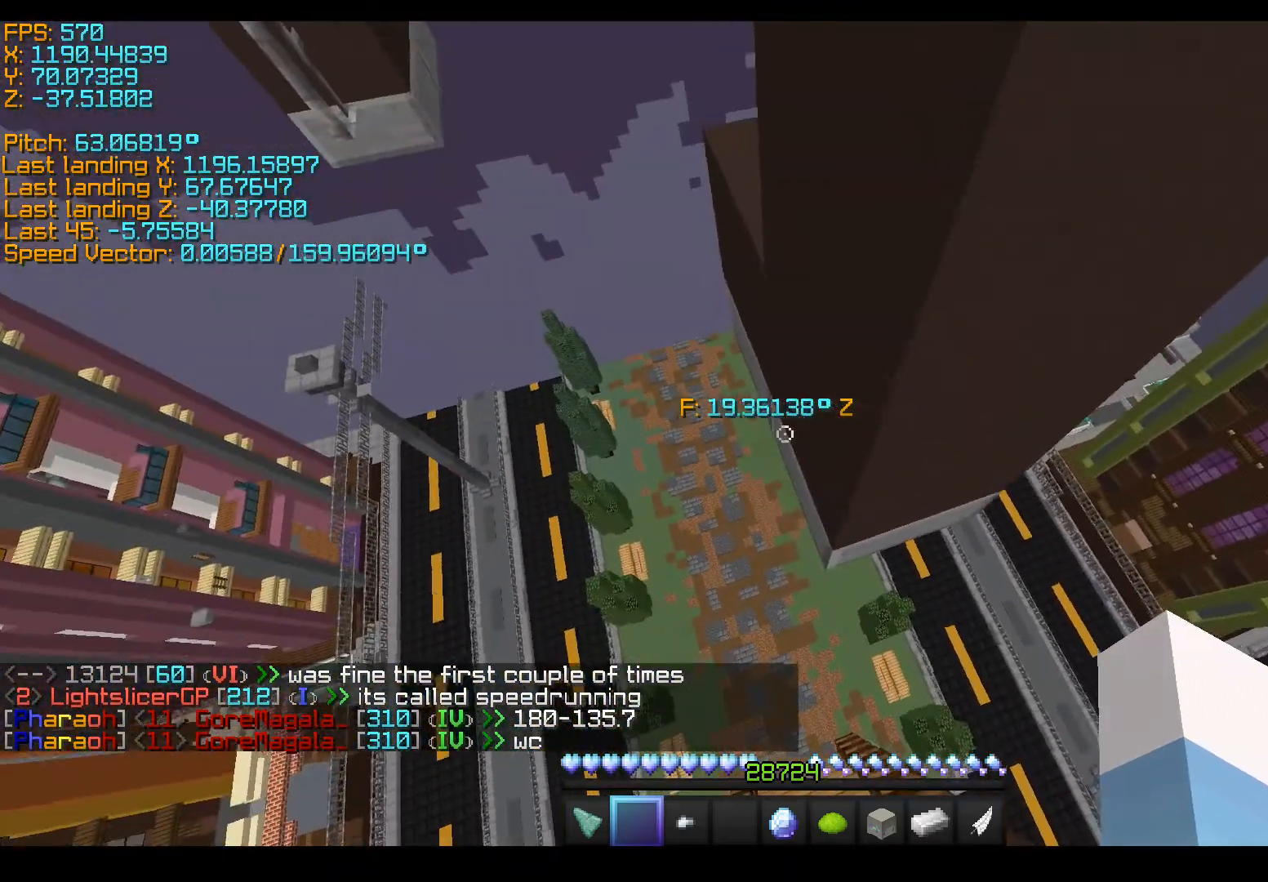
{"keys": ["space", "w"], "events": [[33, "shift", "up"], [283, "s", "up"], [383, "w", "down"], [433, "space", "down"]]}
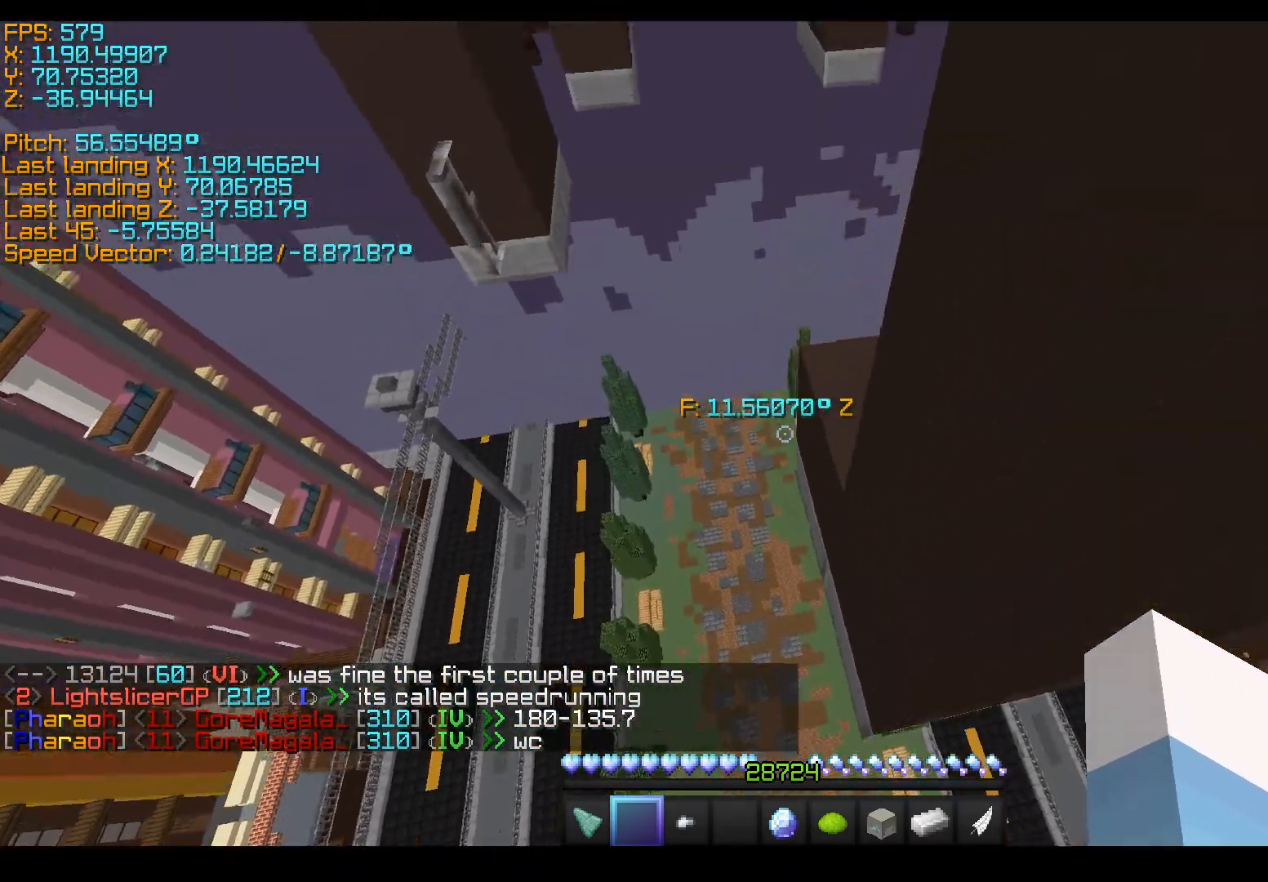
{"keys": ["w"], "events": [[233, "space", "up"]]}
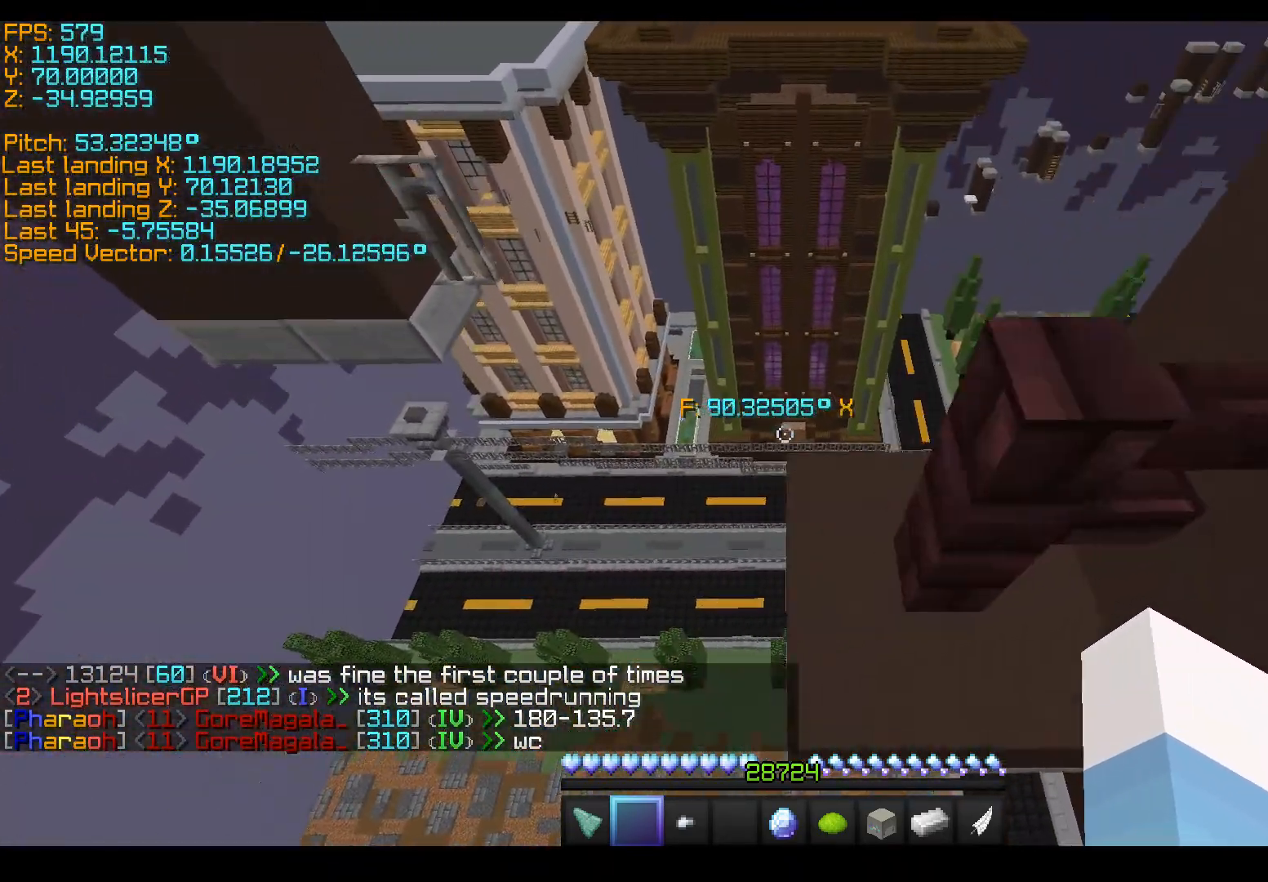
{"keys": ["d", "s", "shift"], "events": [[83, "d", "down"], [83, "shift", "down"], [333, "w", "up"], [433, "s", "down"]]}
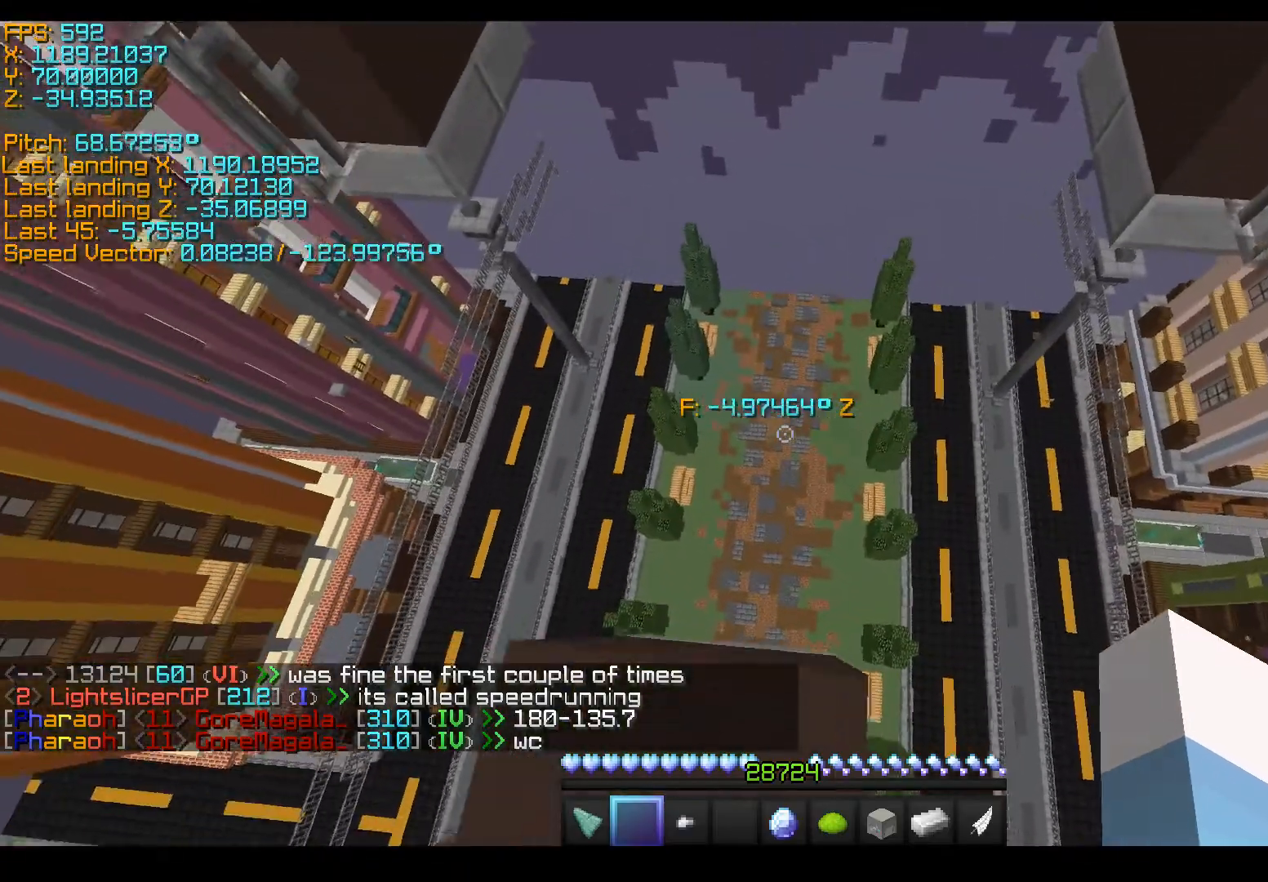
{"keys": ["a", "s"], "events": [[283, "a", "down"], [283, "d", "up"], [433, "shift", "up"]]}
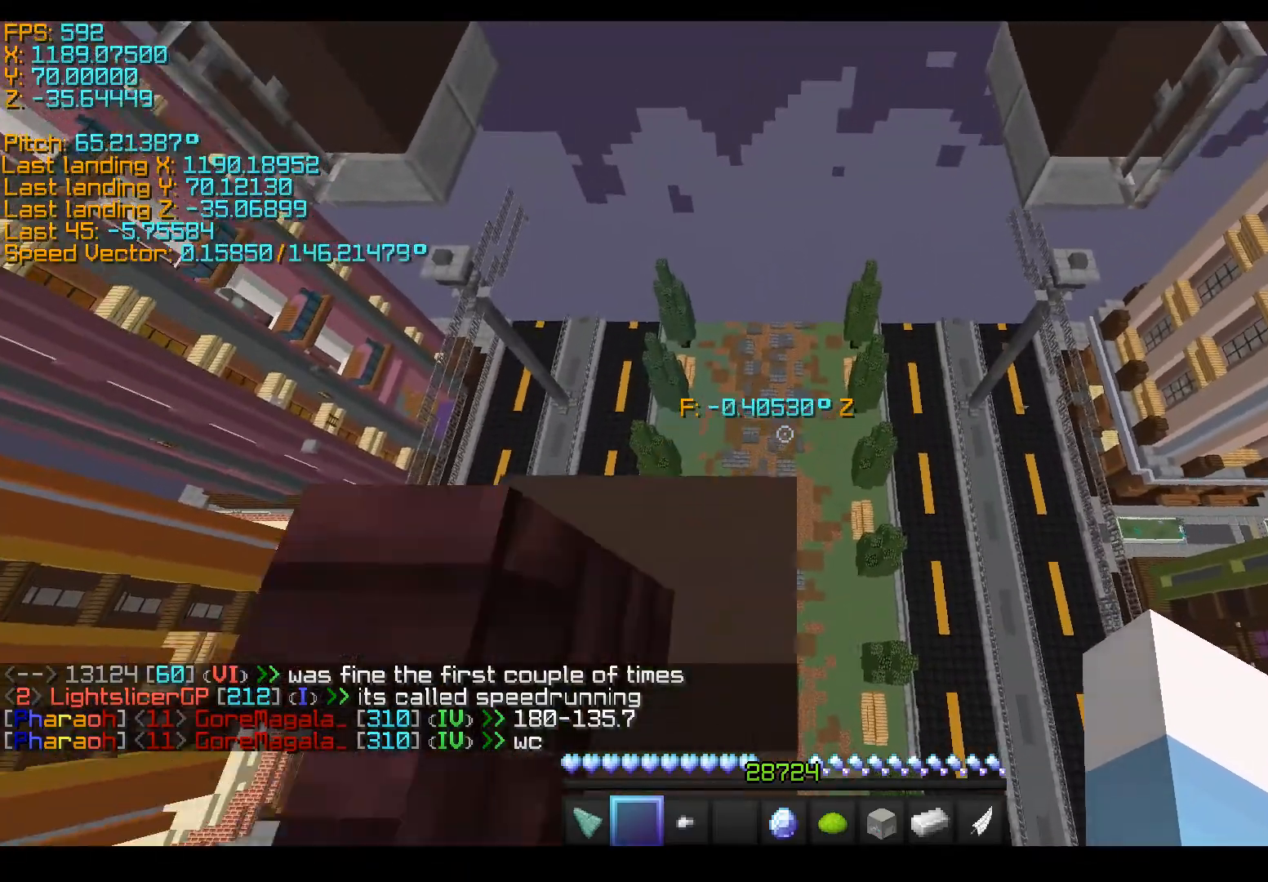
{"keys": ["shift"], "events": [[133, "shift", "down"], [183, "a", "up"], [233, "s", "up"], [383, "w", "down"], [433, "w", "up"]]}
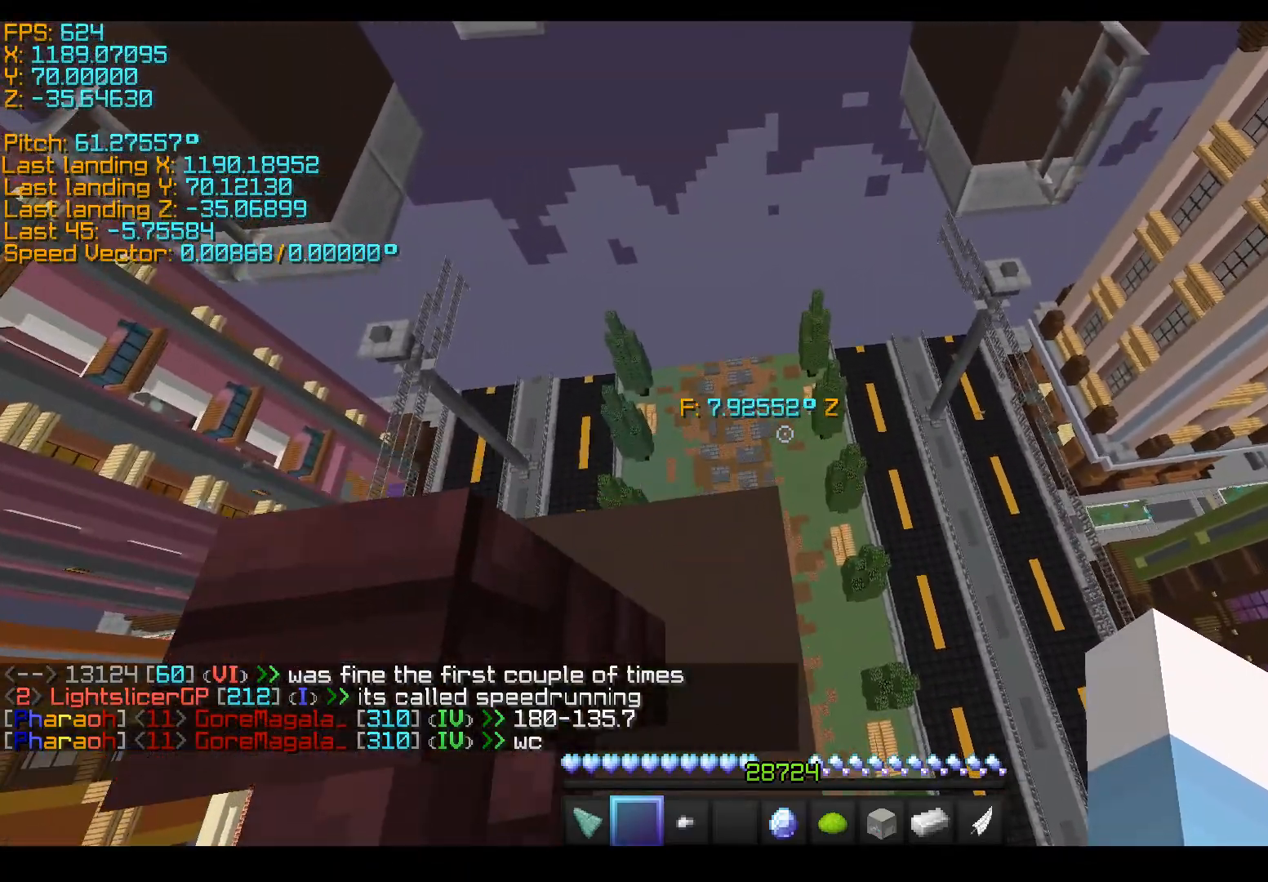
{"keys": ["w"], "events": [[133, "w", "down"], [183, "w", "up"], [333, "shift", "up"], [483, "w", "down"]]}
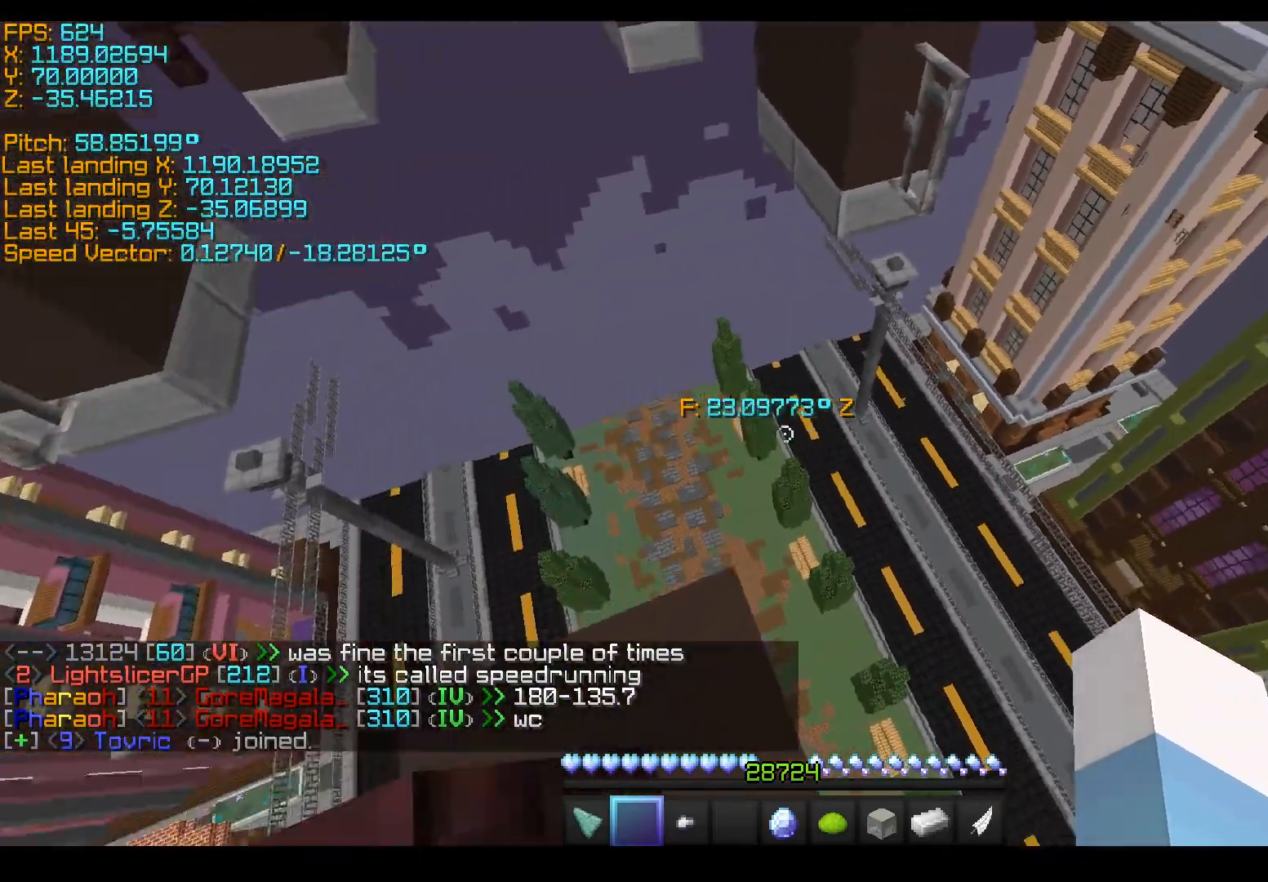
{"keys": ["space", "w"], "events": [[183, "space", "down"]]}
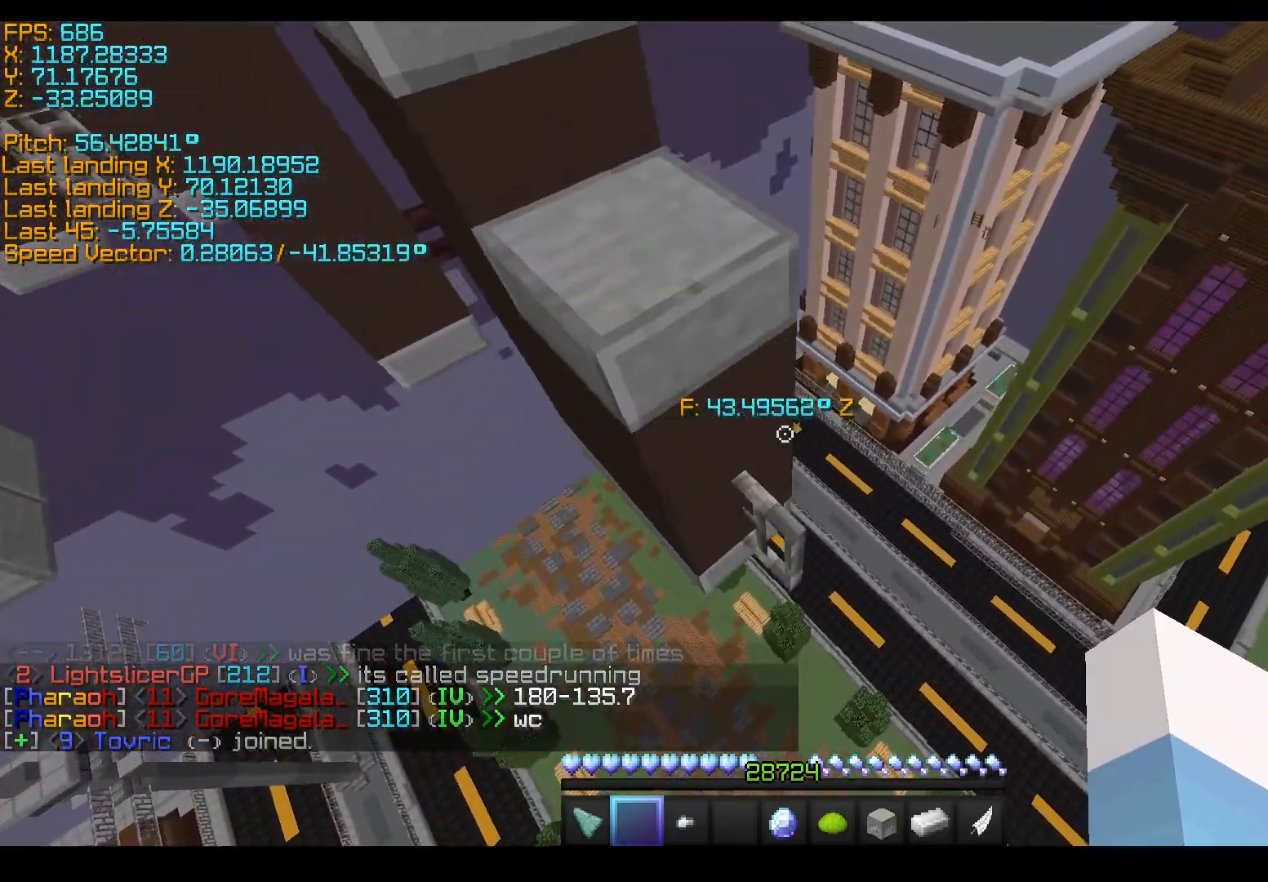
{"keys": ["d", "s", "shift"], "events": [[83, "space", "up"], [133, "w", "up"], [217, "s", "down"], [383, "shift", "down"], [433, "d", "down"]]}
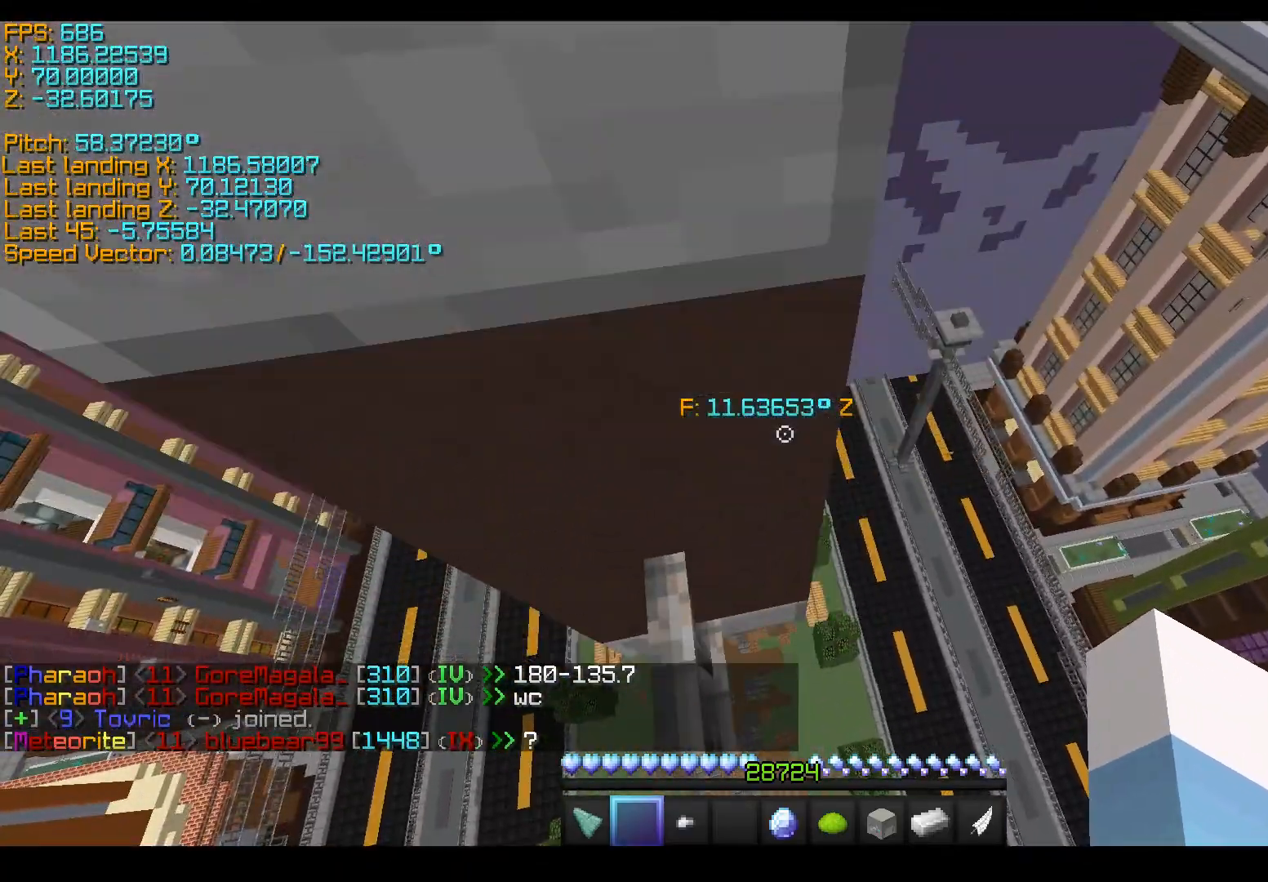
{"keys": ["shift"], "events": [[333, "d", "up"], [333, "s", "up"]]}
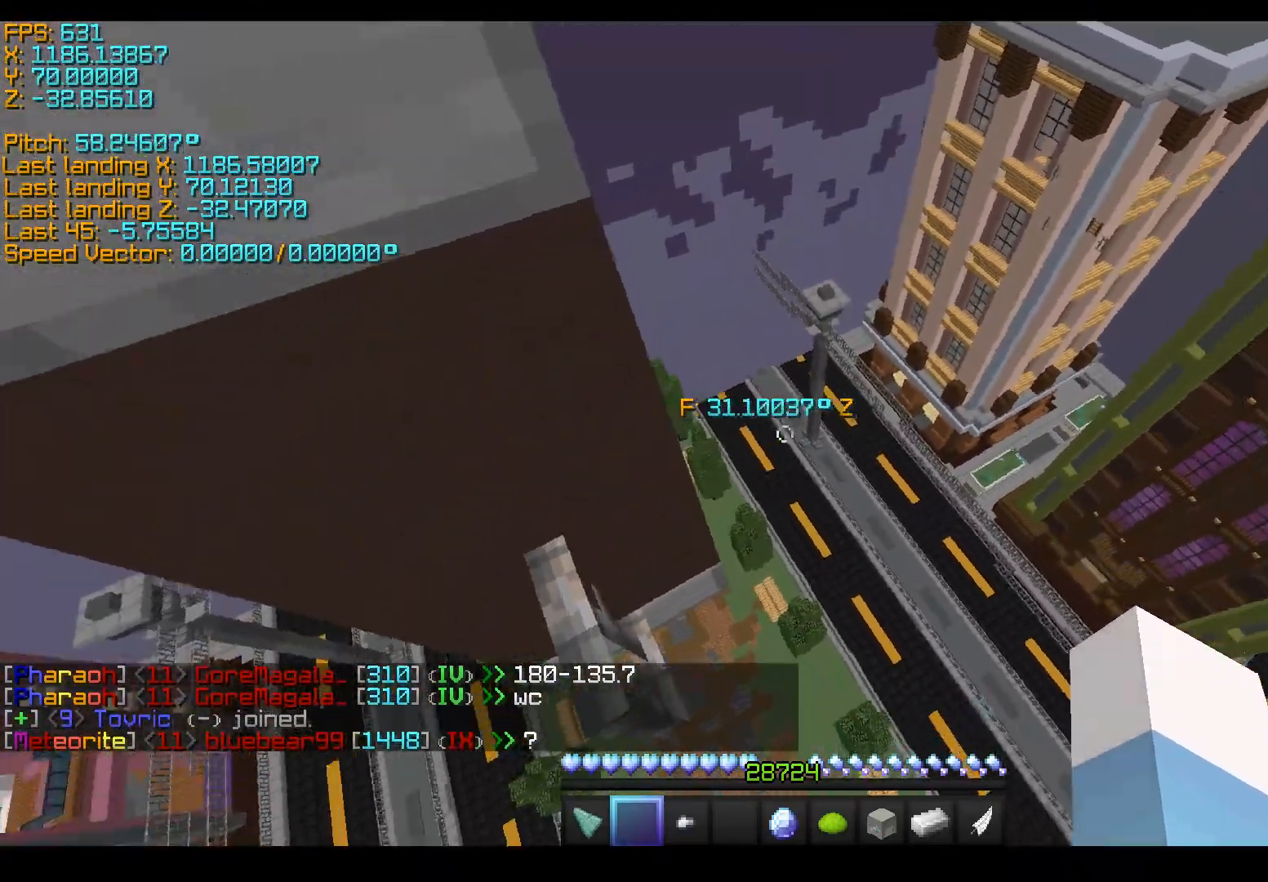
{"keys": ["a", "space", "w"], "events": [[183, "shift", "up"], [333, "w", "down"], [383, "space", "down"], [483, "a", "down"]]}
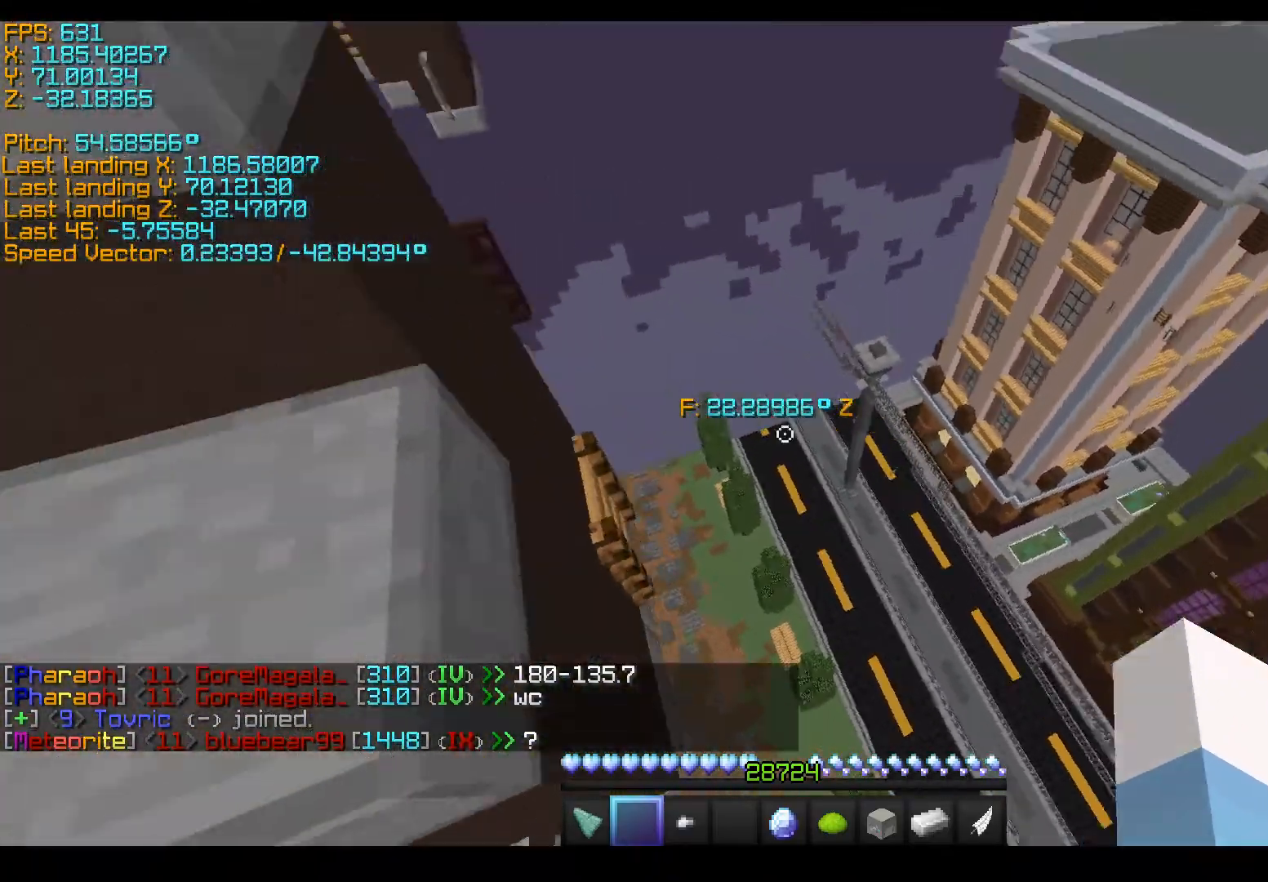
{"keys": ["a", "shift", "space", "w"], "events": [[500, "shift", "down"]]}
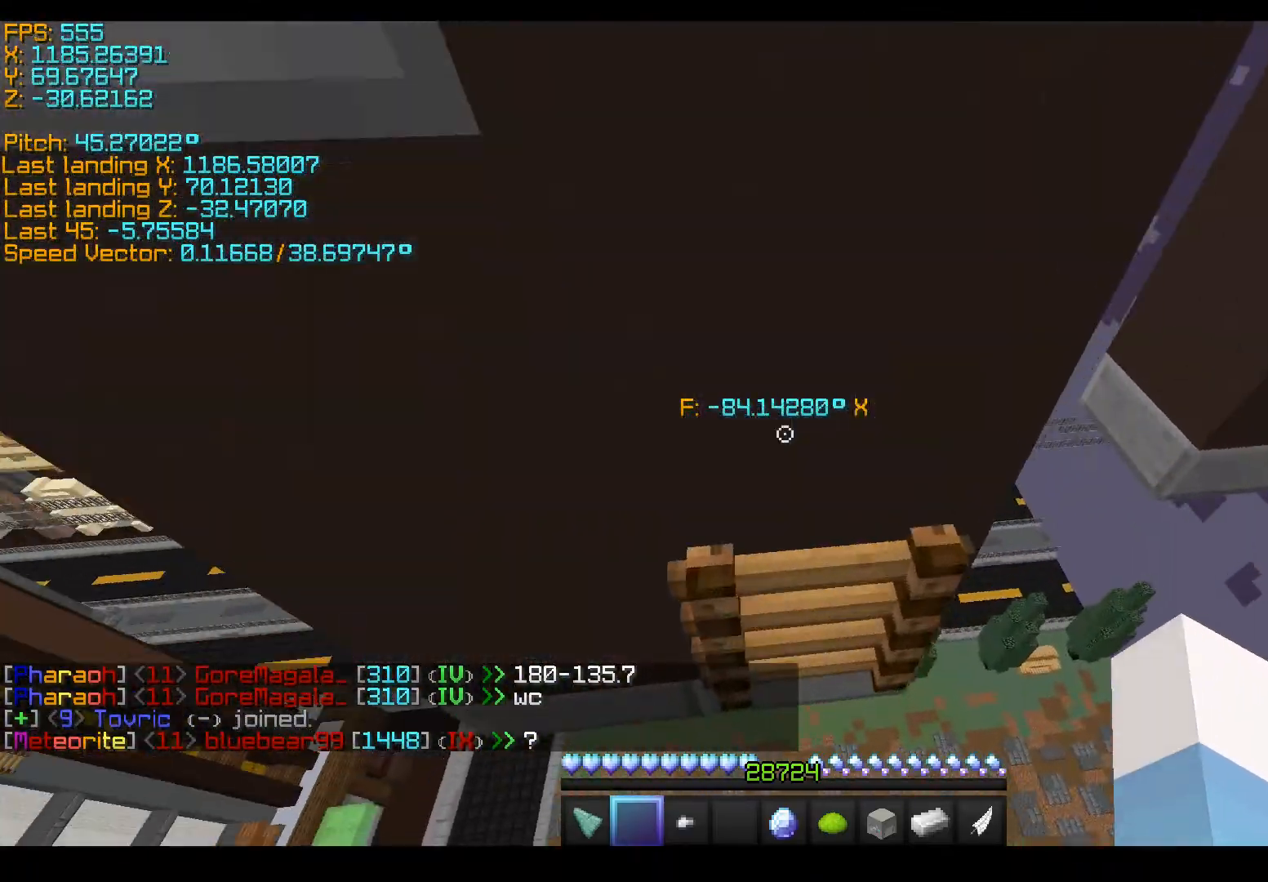
{"keys": ["a"], "events": [[450, "shift", "up"], [450, "space", "up"], [450, "w", "up"]]}
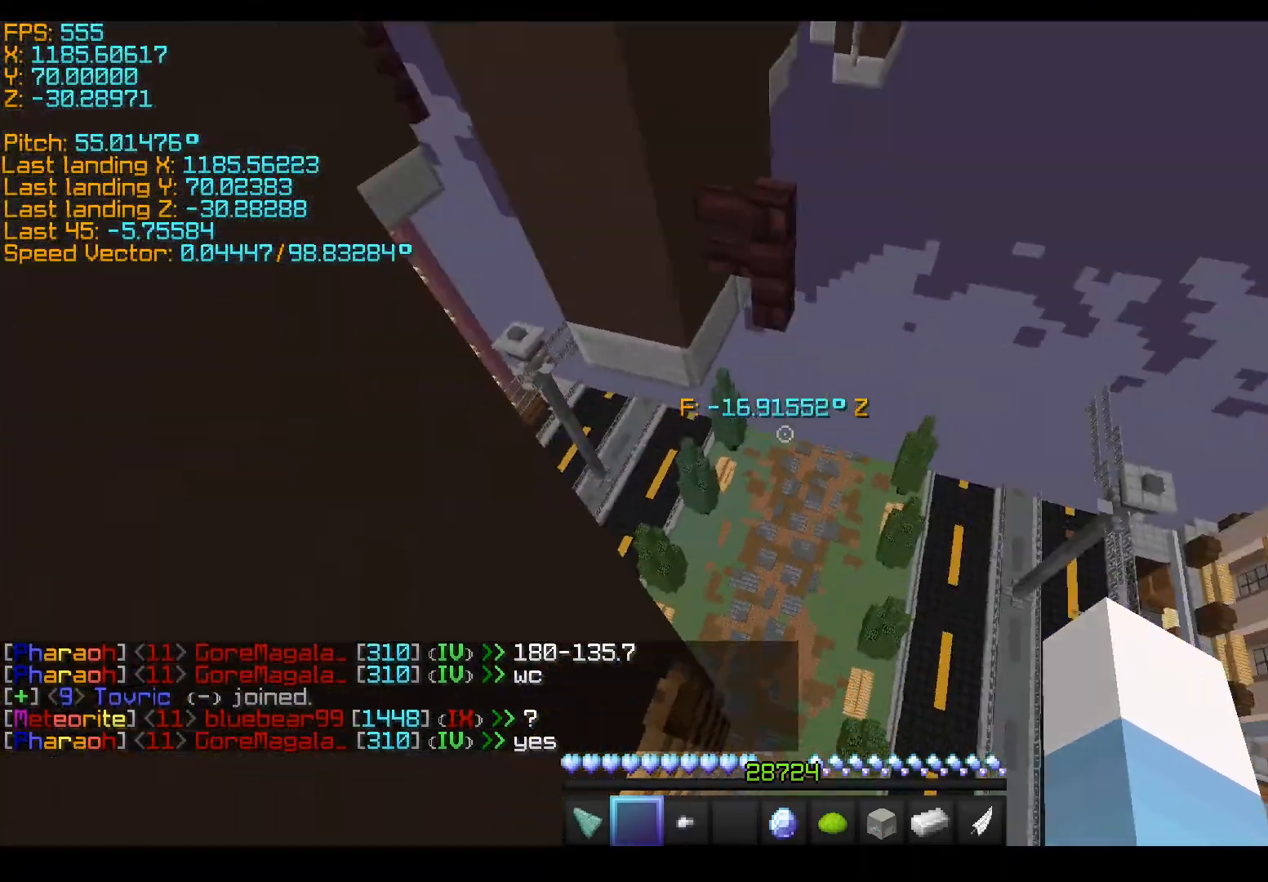
{"keys": ["d", "s", "shift"], "events": [[100, "s", "down"], [300, "a", "up"], [300, "shift", "down"], [500, "d", "down"]]}
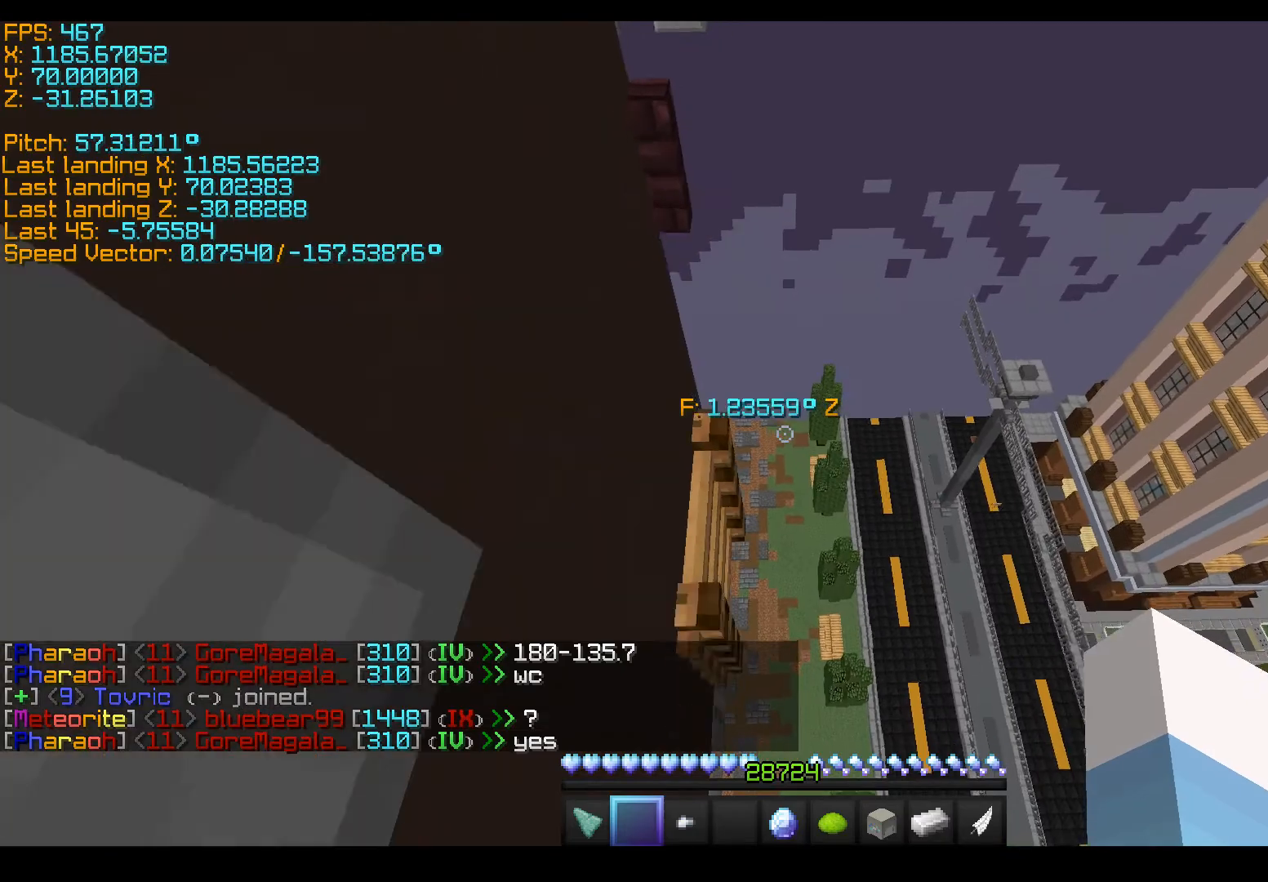
{"keys": ["shift"], "events": [[250, "d", "up"], [250, "s", "up"]]}
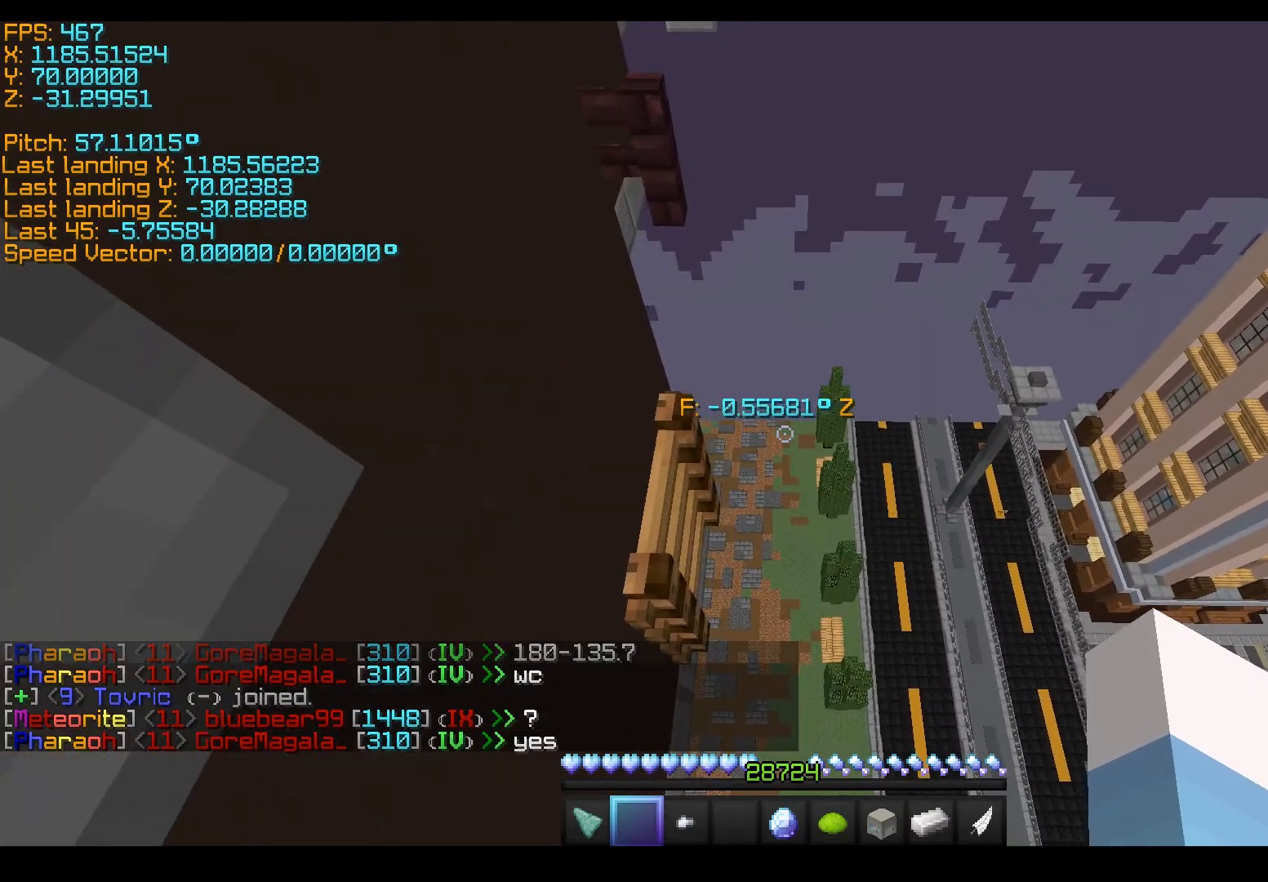
{"keys": ["space", "w"], "events": [[183, "shift", "up"], [333, "space", "down"], [333, "w", "down"]]}
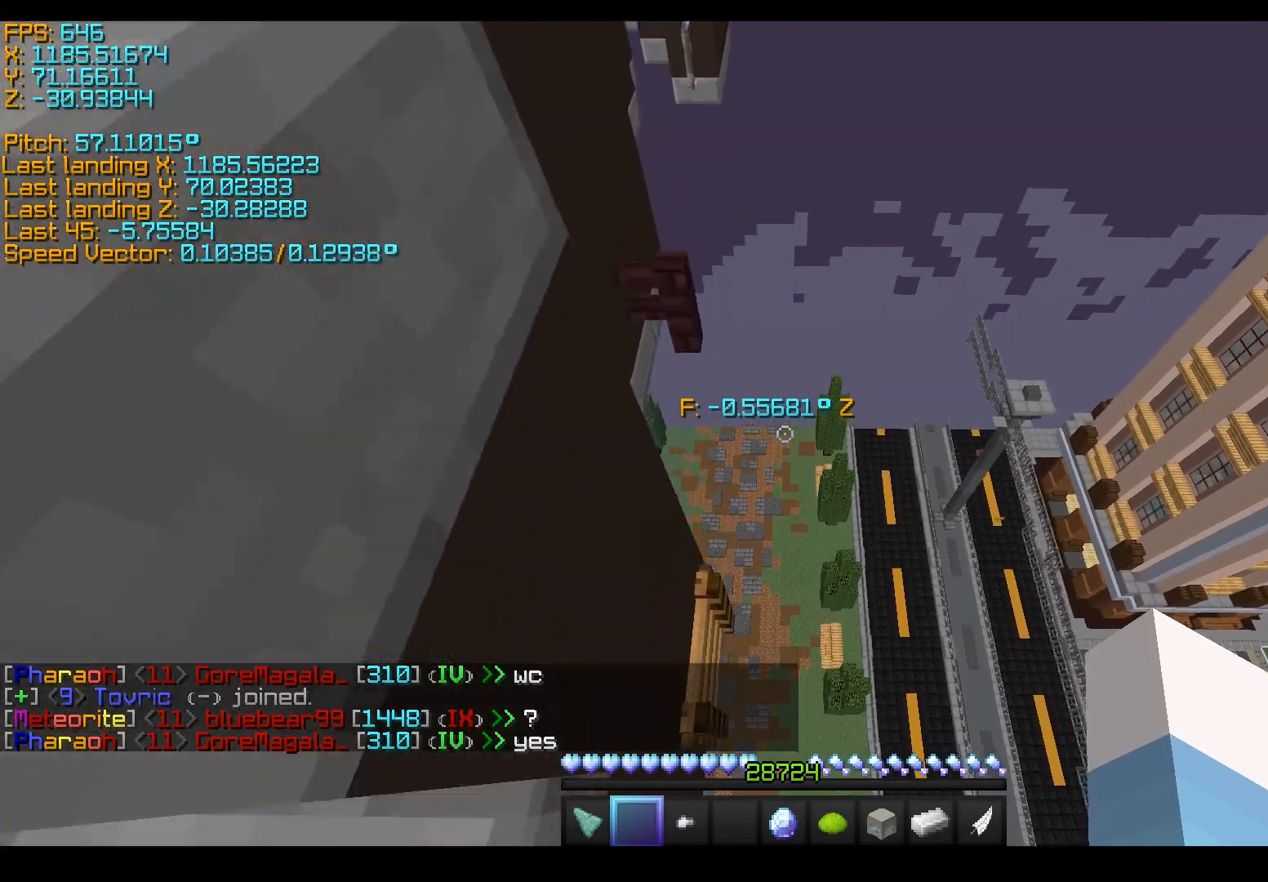
{"keys": ["space", "w"], "events": []}
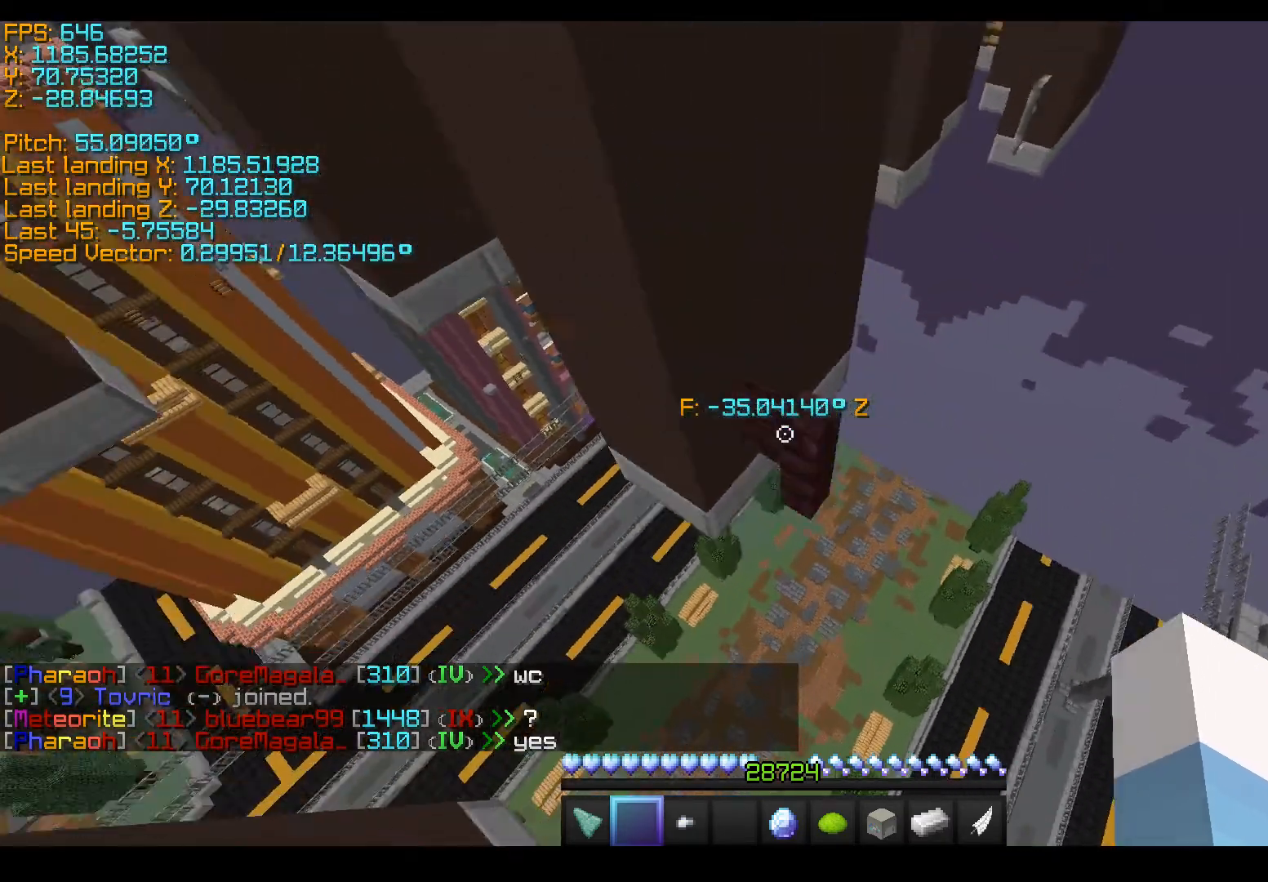
{"keys": ["s", "shift"], "events": [[133, "a", "down"], [283, "space", "up"], [283, "w", "up"], [383, "s", "down"], [433, "a", "up"], [483, "shift", "down"]]}
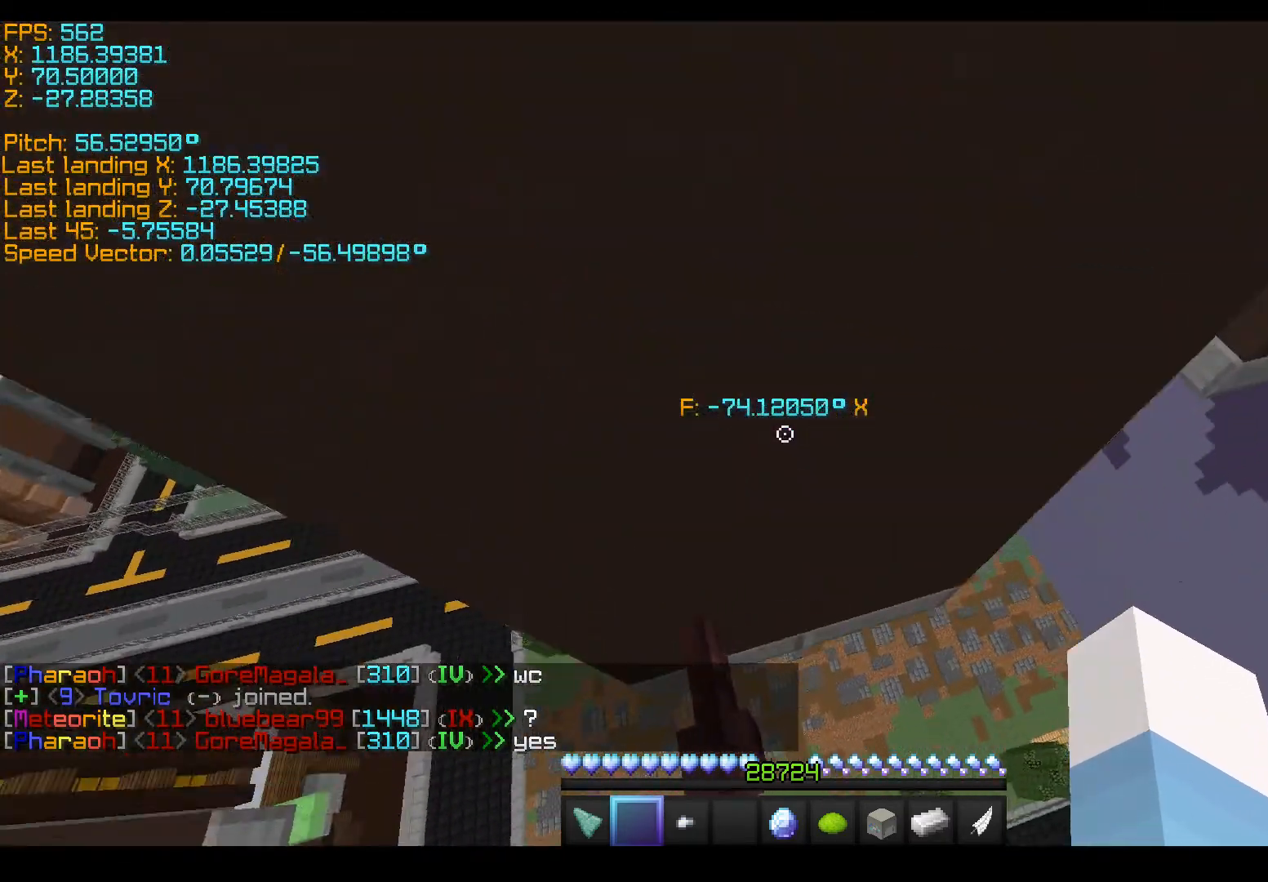
{"keys": ["d", "shift"], "events": [[133, "d", "down"], [433, "s", "up"]]}
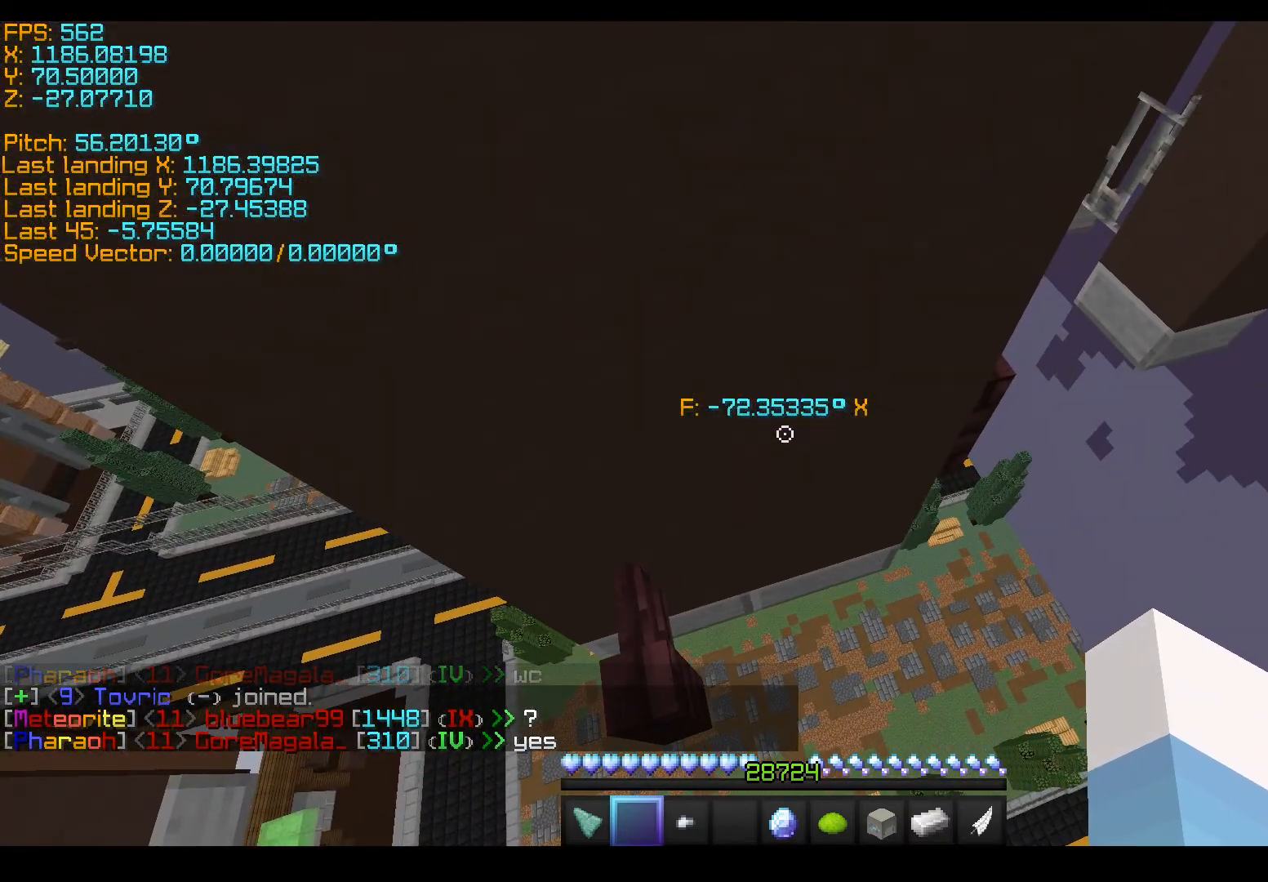
{"keys": [], "events": [[83, "d", "up"], [483, "shift", "up"]]}
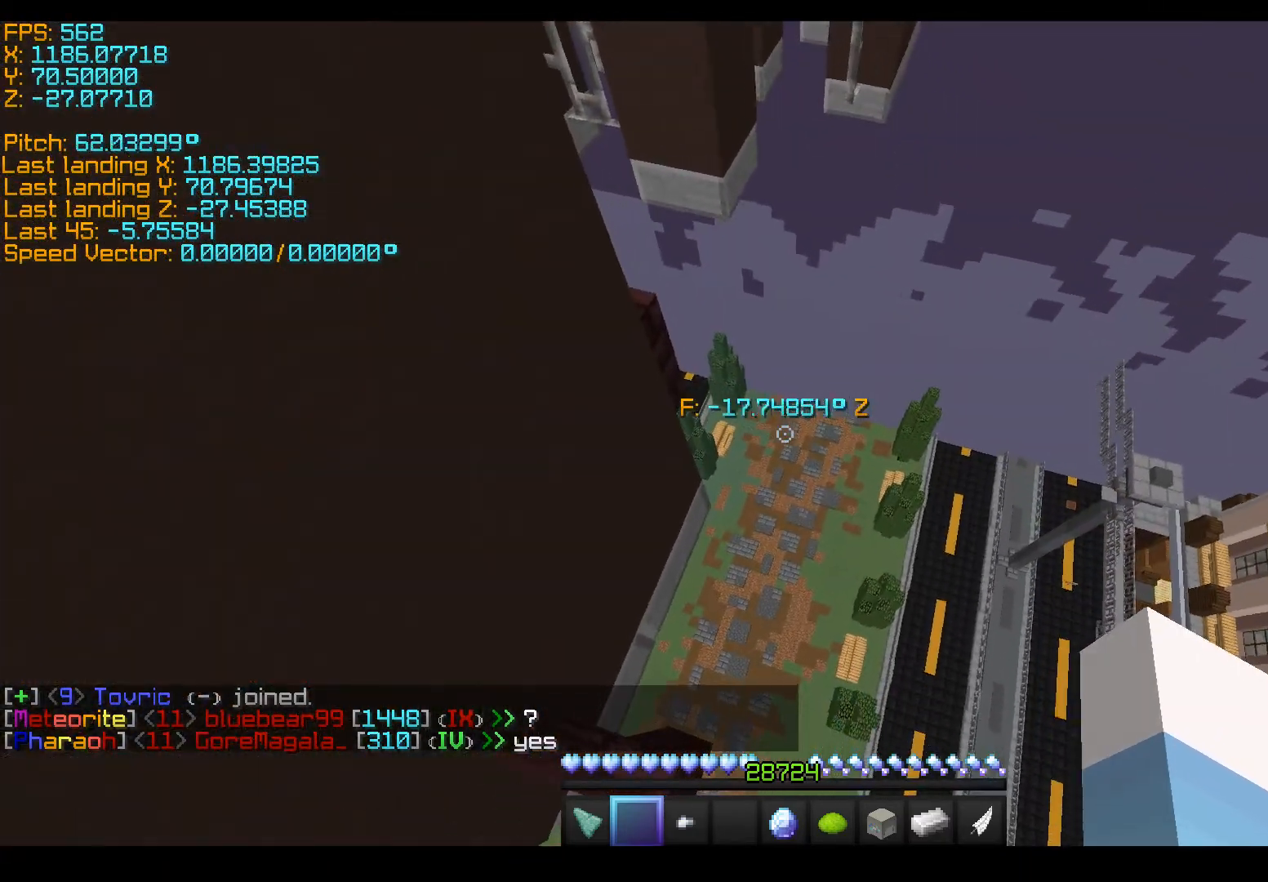
{"keys": ["space", "w"], "events": [[383, "w", "down"], [433, "space", "down"]]}
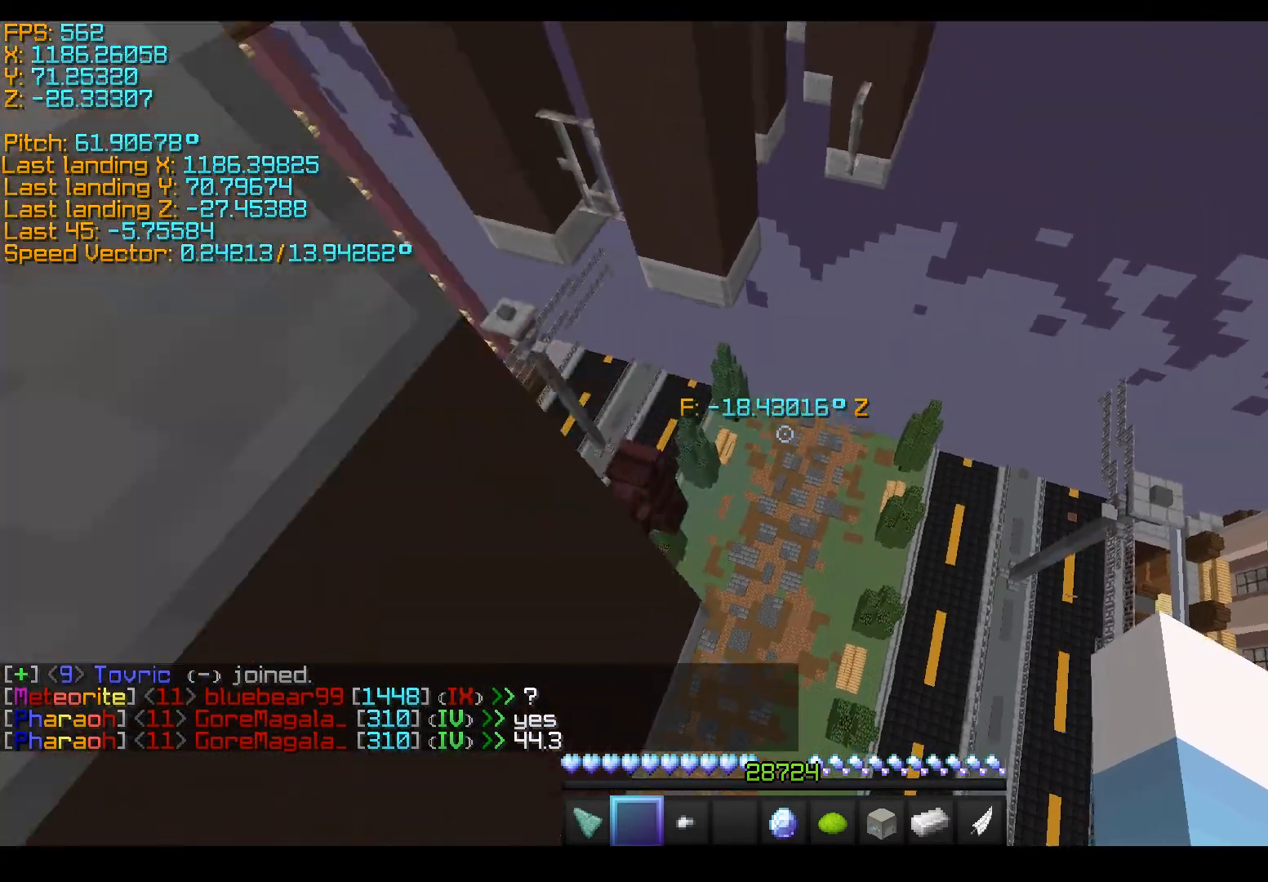
{"keys": ["a"], "events": [[83, "a", "down"], [383, "space", "up"], [483, "w", "up"]]}
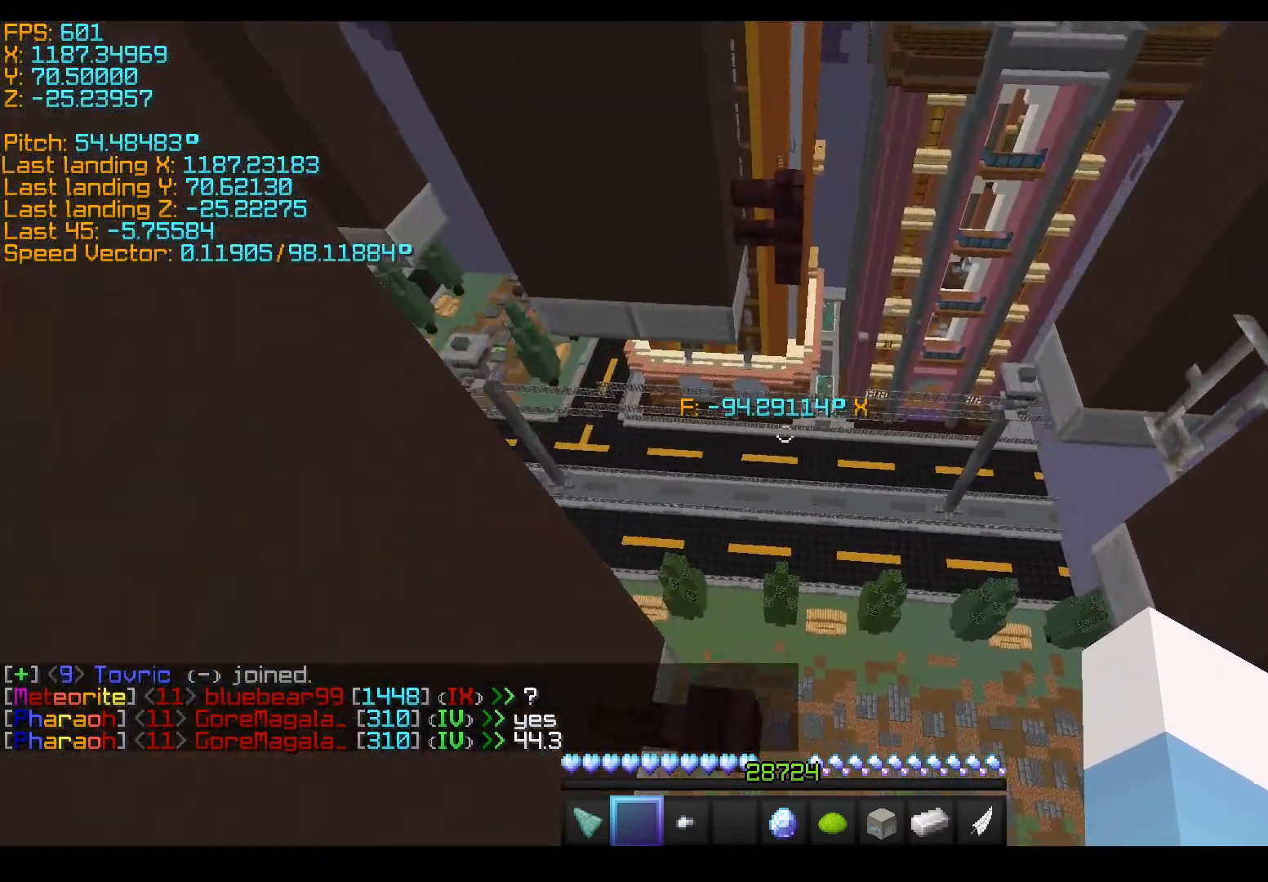
{"keys": ["s", "shift"], "events": [[67, "s", "down"], [183, "a", "up"], [183, "shift", "down"]]}
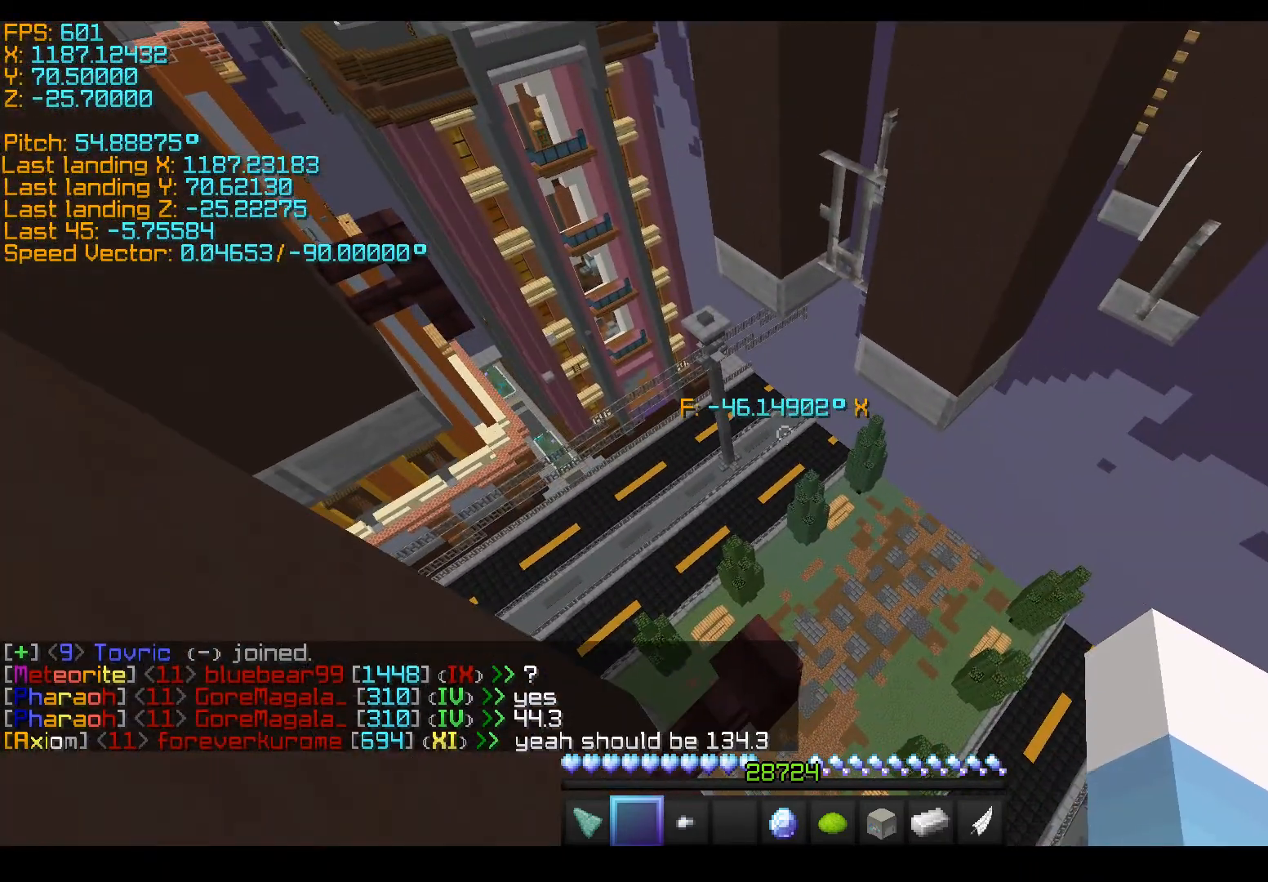
{"keys": ["w"], "events": [[33, "s", "up"], [383, "shift", "up"], [483, "w", "down"]]}
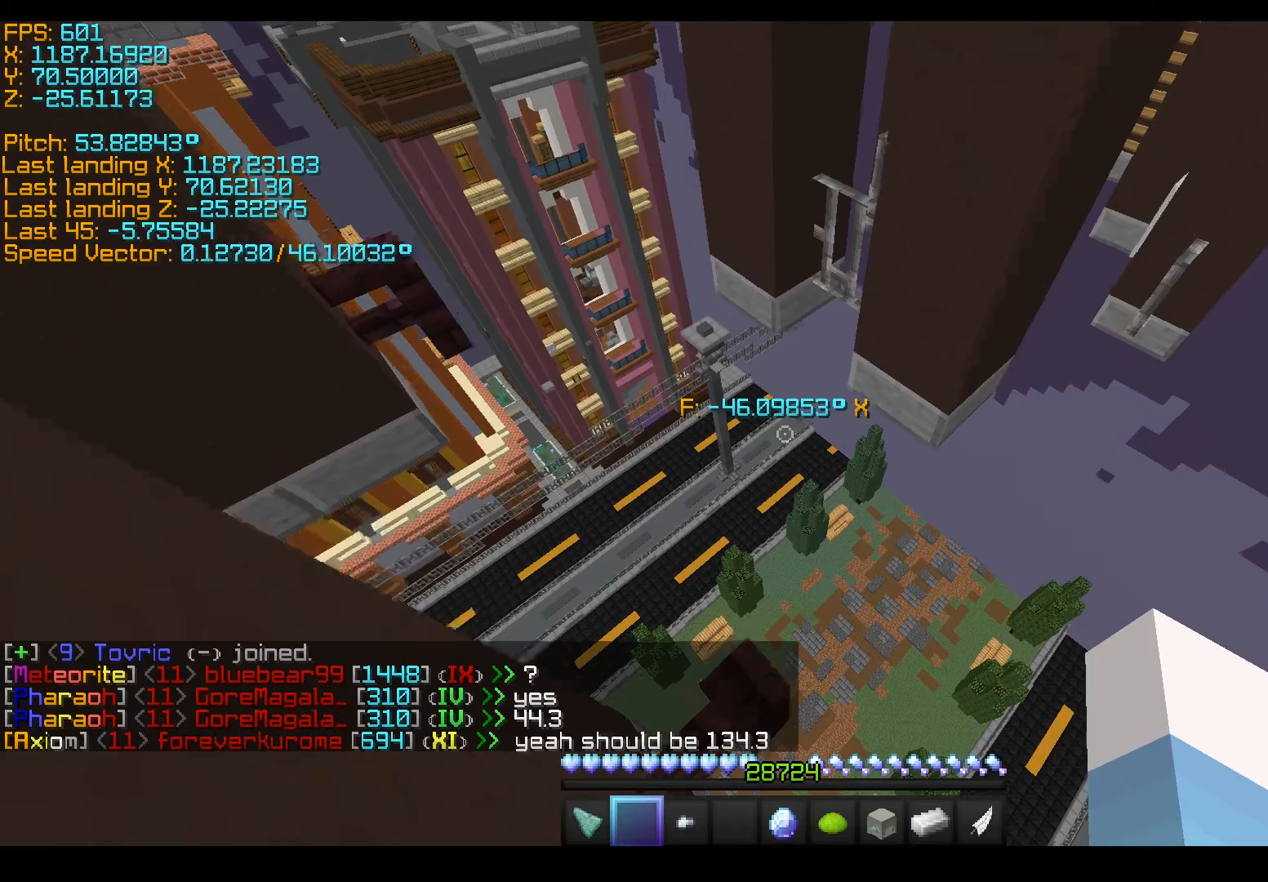
{"keys": ["space", "w"], "events": [[183, "space", "down"]]}